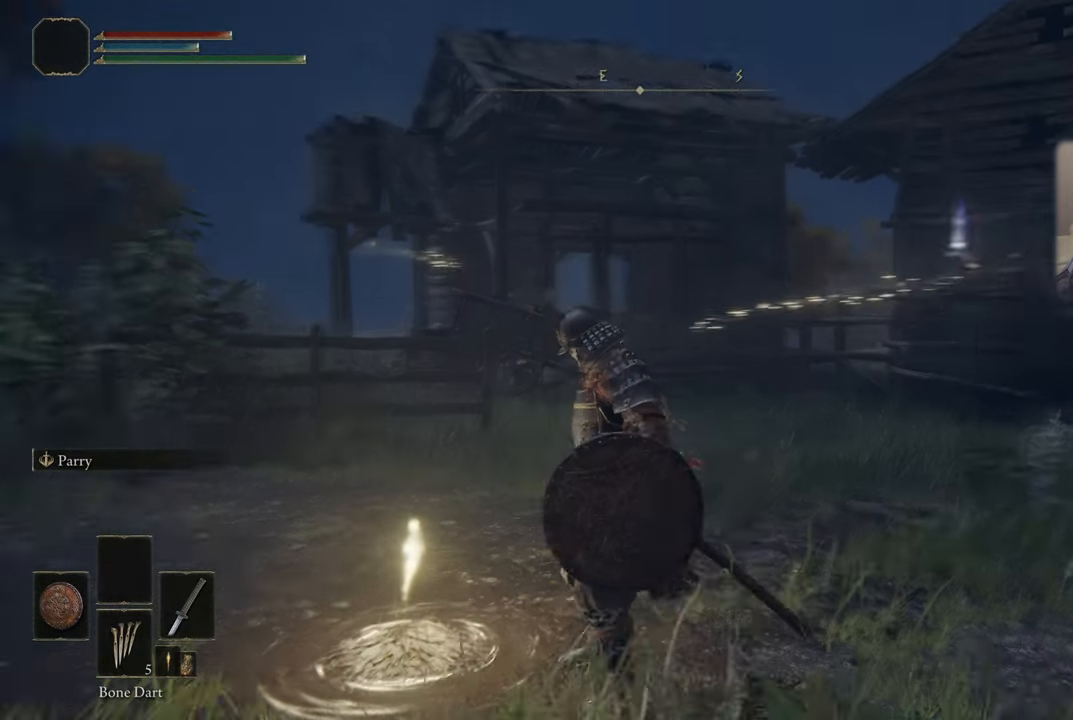
Gameplay with a controller (PlayStation layout); each line is a JSON object with the inputs held at the frame after it. "events" lists button and stick changes between this image and that frame as [ms after this image, input, new state], when the widget could be followed in between.
{"buttons": [], "left_stick": "center", "right_stick": "center", "events": [[184, "right_stick", "center"]]}
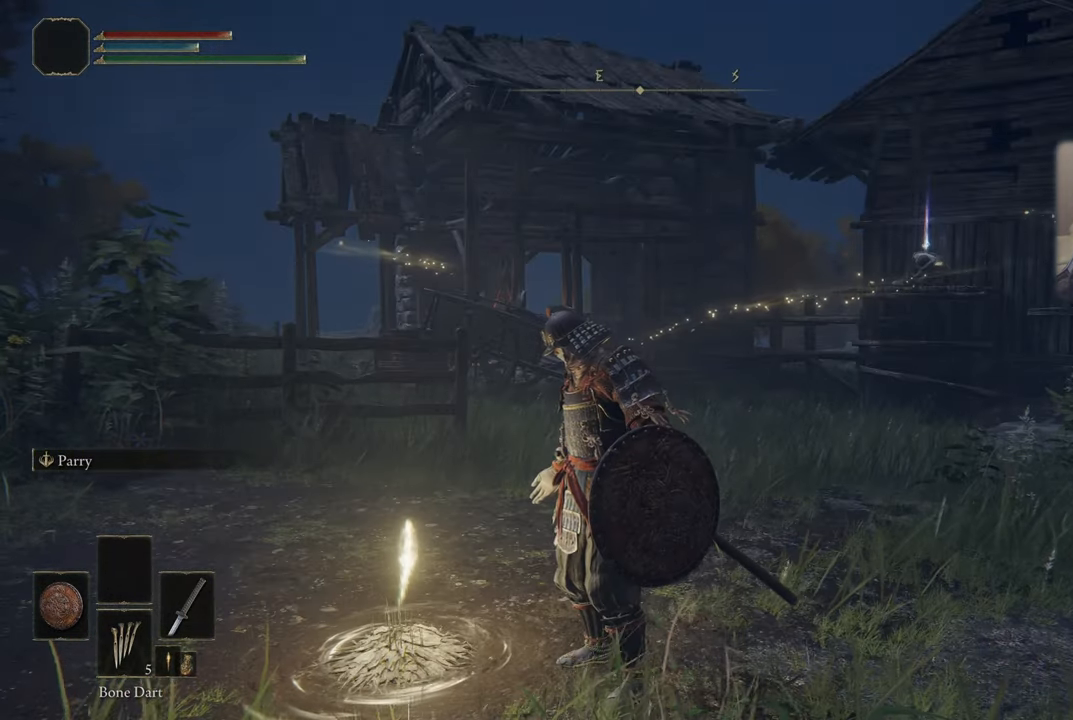
{"buttons": [], "left_stick": "center", "right_stick": "center", "events": []}
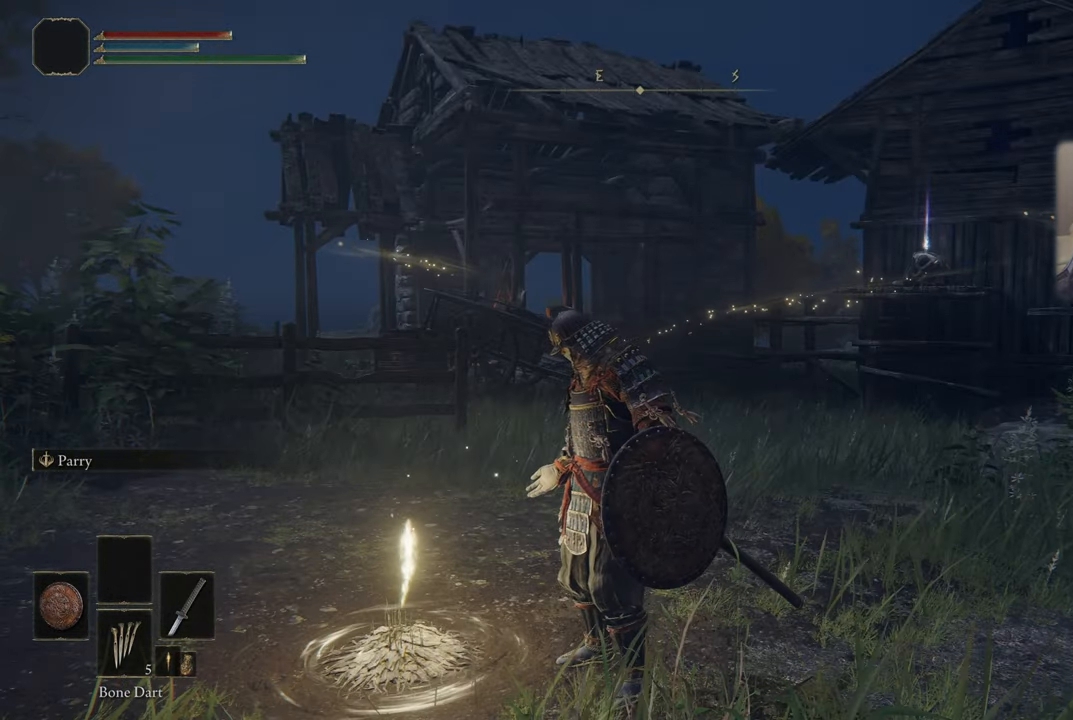
{"buttons": [], "left_stick": "center", "right_stick": "center", "events": [[234, "right_stick", "up"], [450, "right_stick", "center"]]}
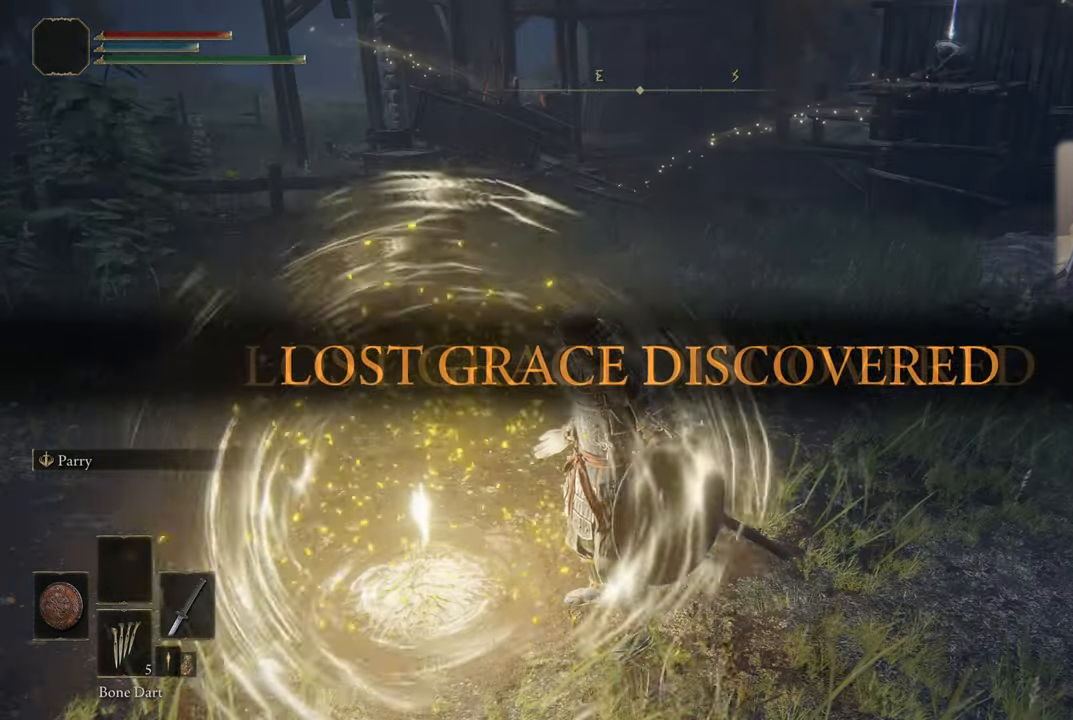
{"buttons": [], "left_stick": "center", "right_stick": "center", "events": []}
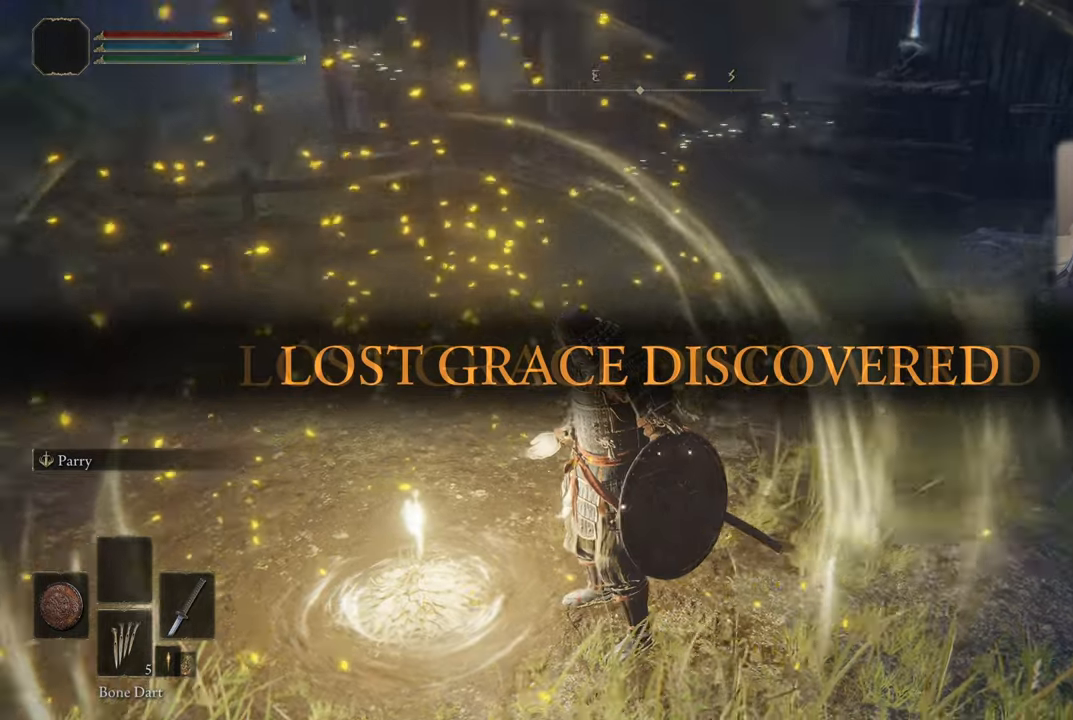
{"buttons": [], "left_stick": "center", "right_stick": "down-right", "events": [[83, "right_stick", "right"], [300, "right_stick", "center"], [483, "right_stick", "down-right"]]}
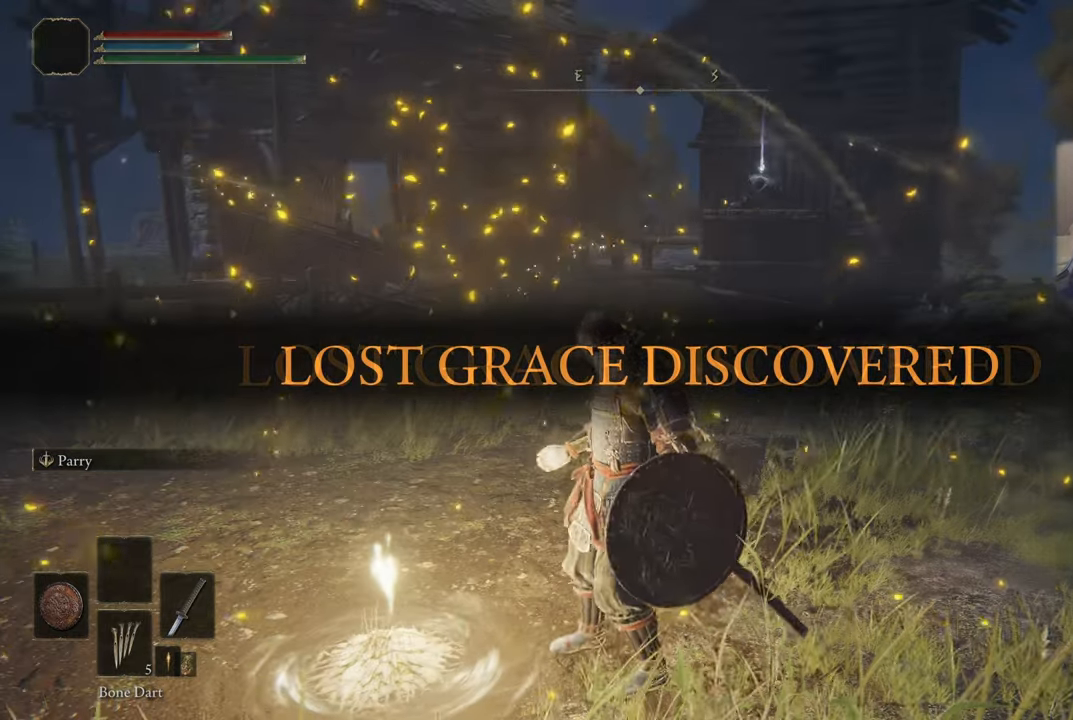
{"buttons": [], "left_stick": "up", "right_stick": "center", "events": [[50, "left_stick", "up"], [100, "right_stick", "center"]]}
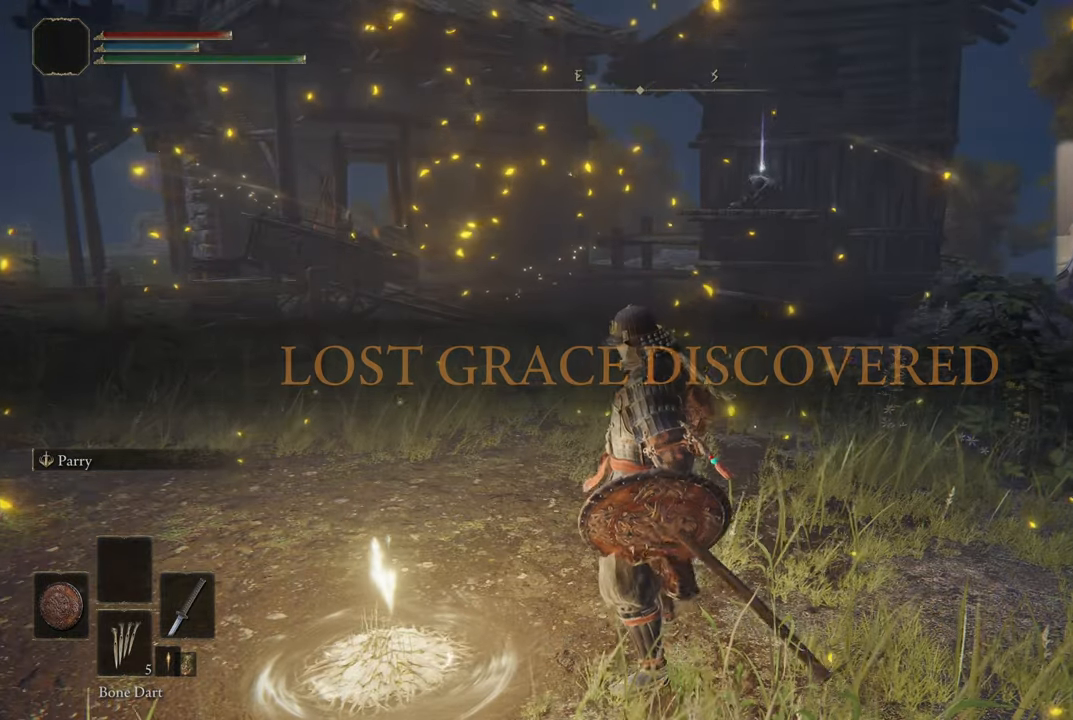
{"buttons": [], "left_stick": "up", "right_stick": "center", "events": [[316, "right_stick", "right"], [433, "right_stick", "center"]]}
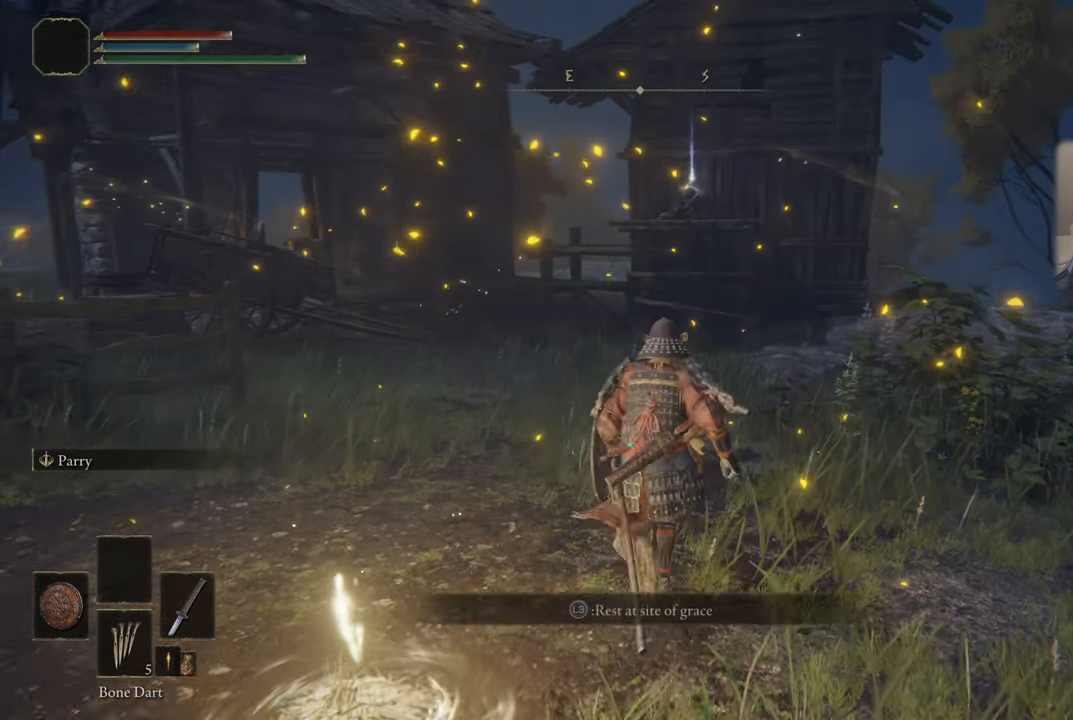
{"buttons": [], "left_stick": "up", "right_stick": "center", "events": []}
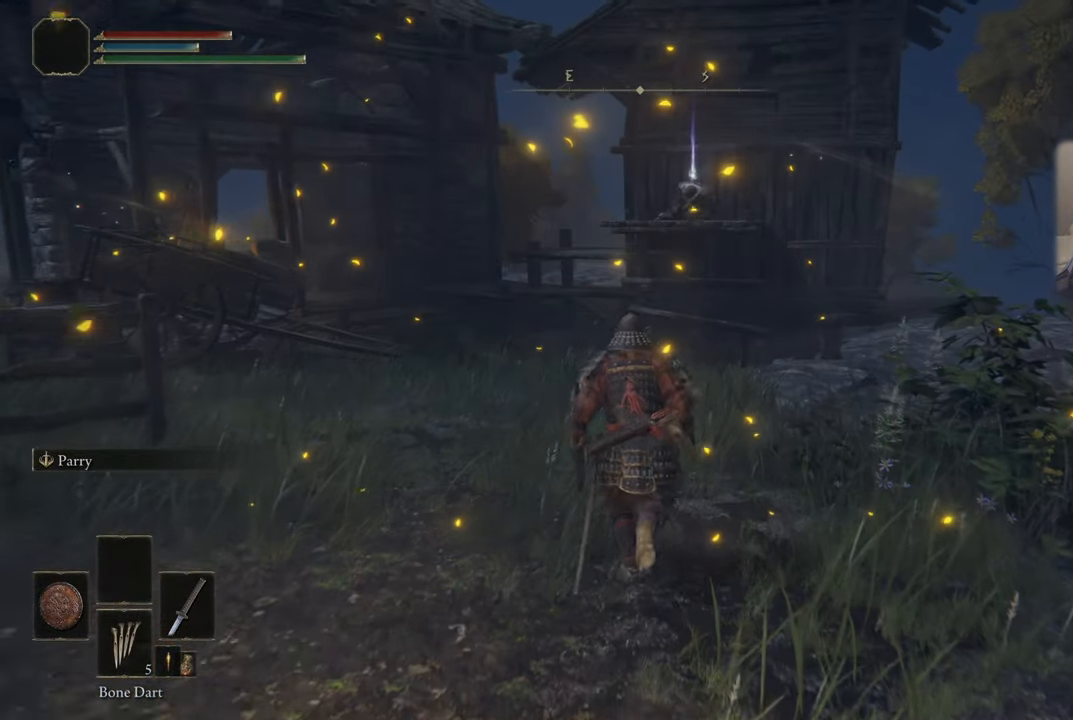
{"buttons": [], "left_stick": "up", "right_stick": "center", "events": [[216, "right_stick", "up-right"], [433, "right_stick", "center"]]}
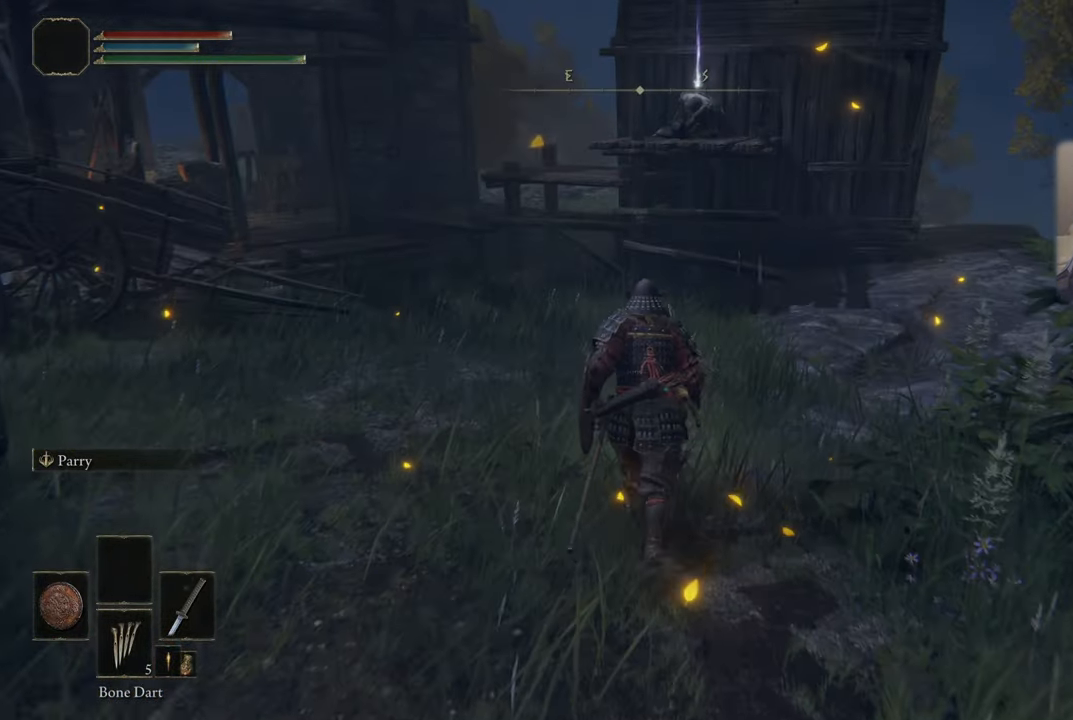
{"buttons": [], "left_stick": "up", "right_stick": "center", "events": []}
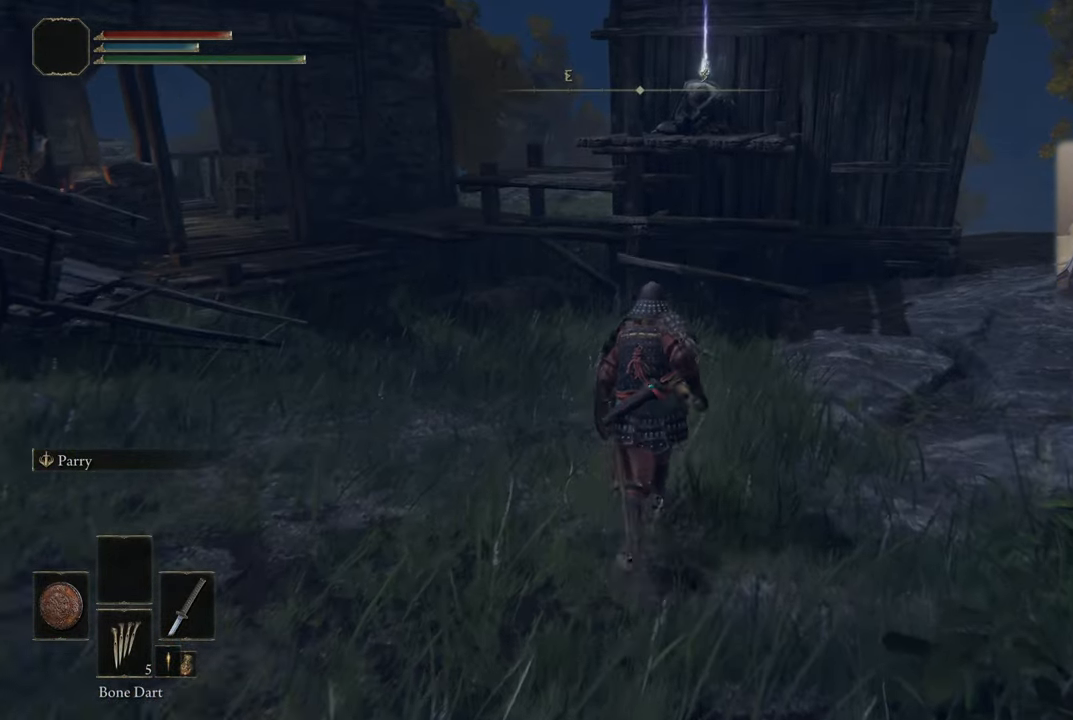
{"buttons": [], "left_stick": "up", "right_stick": "center", "events": []}
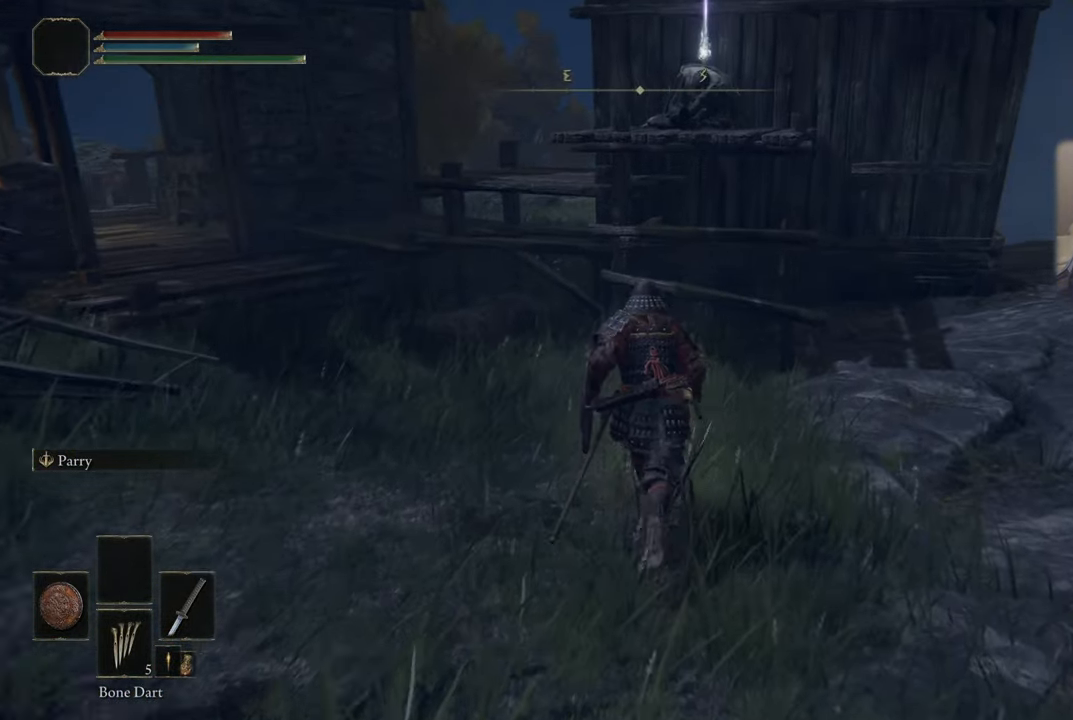
{"buttons": [], "left_stick": "up", "right_stick": "left", "events": [[216, "right_stick", "left"]]}
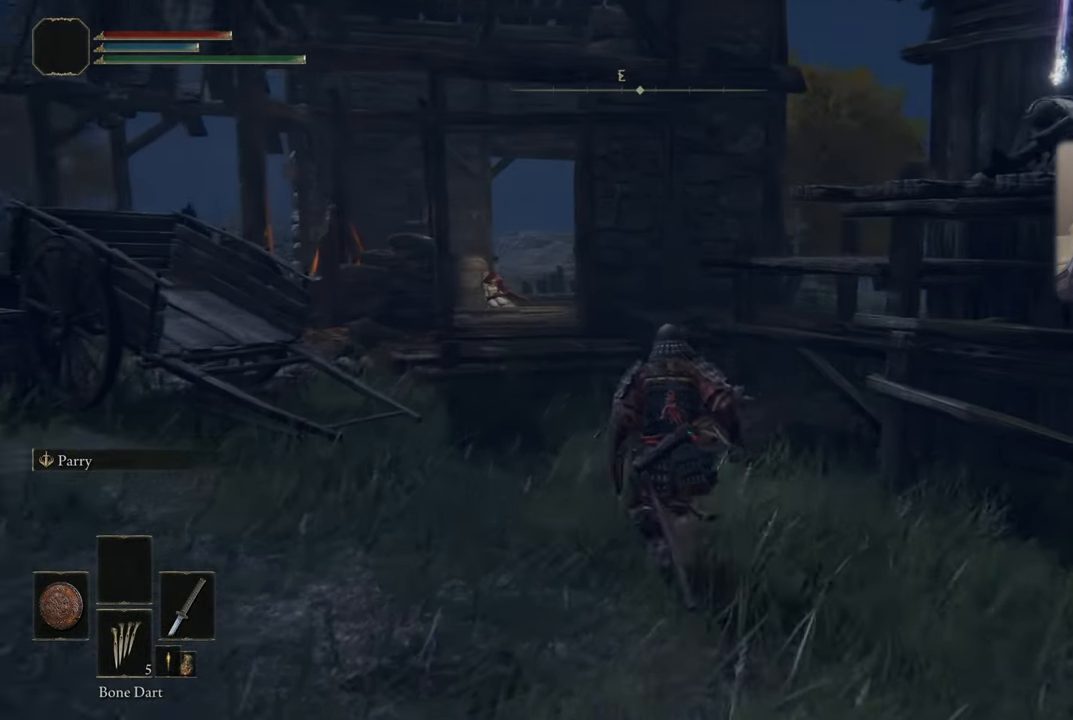
{"buttons": [], "left_stick": "up", "right_stick": "center", "events": [[16, "right_stick", "center"]]}
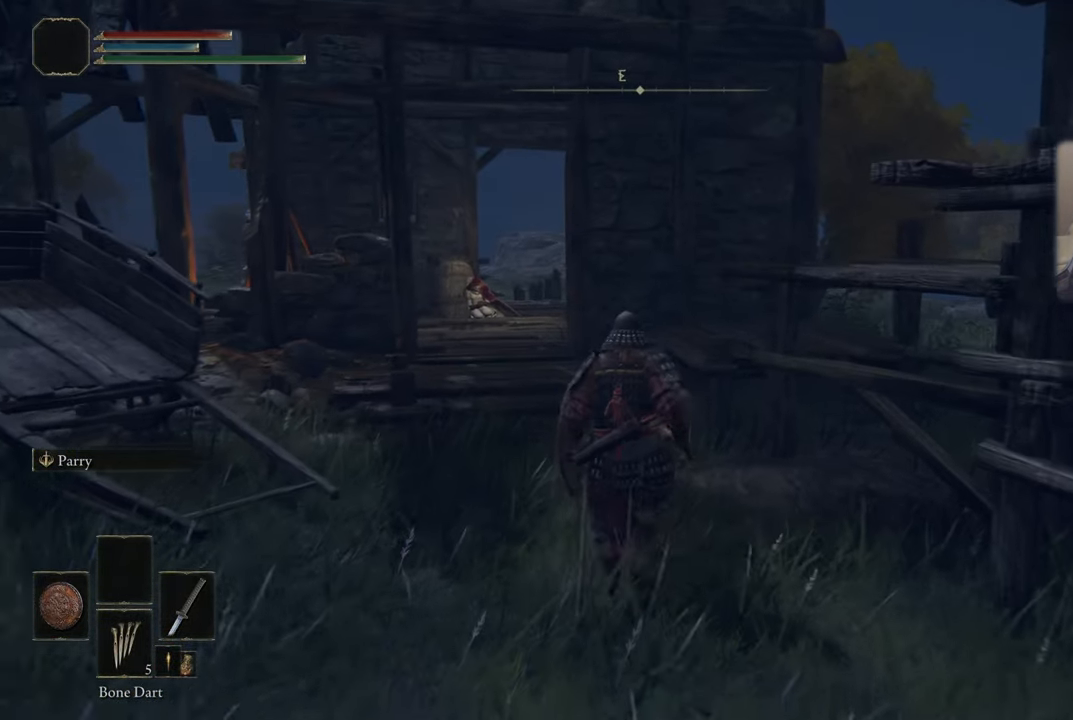
{"buttons": [], "left_stick": "center", "right_stick": "center", "events": [[66, "left_stick", "center"]]}
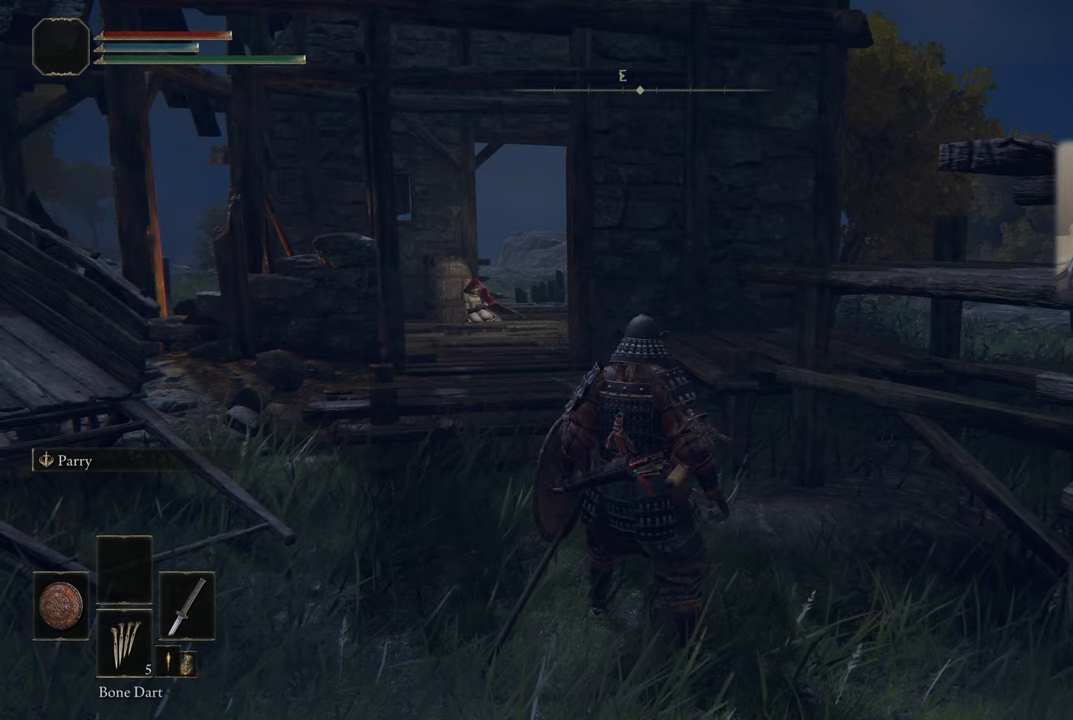
{"buttons": [], "left_stick": "center", "right_stick": "center", "events": []}
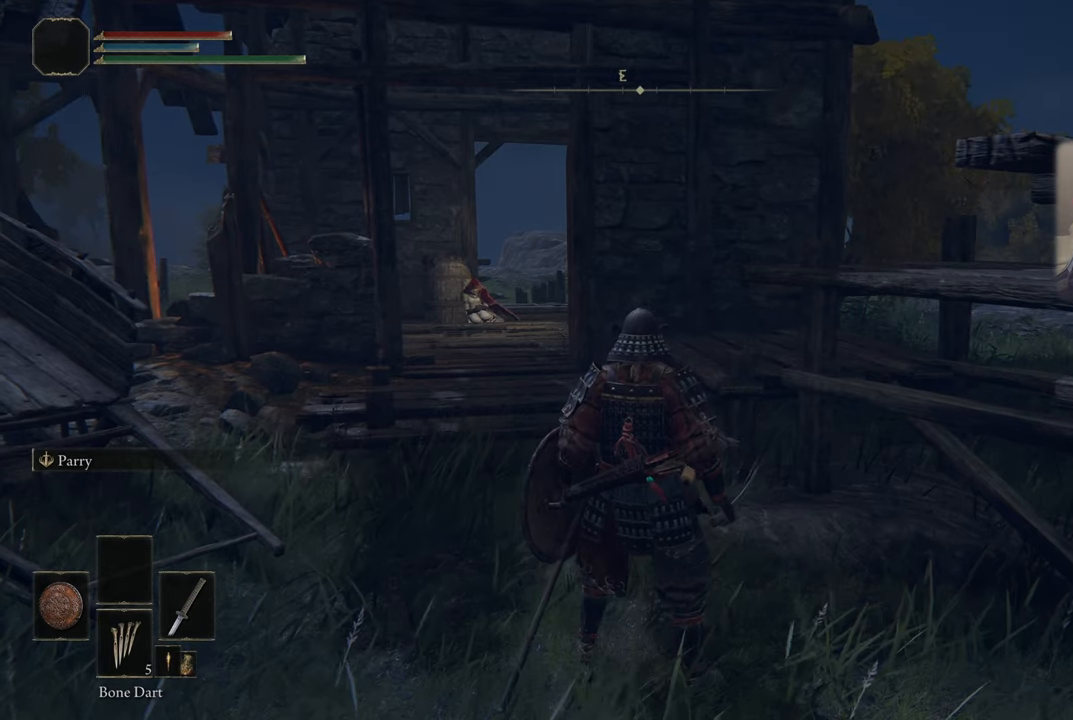
{"buttons": [], "left_stick": "center", "right_stick": "center", "events": []}
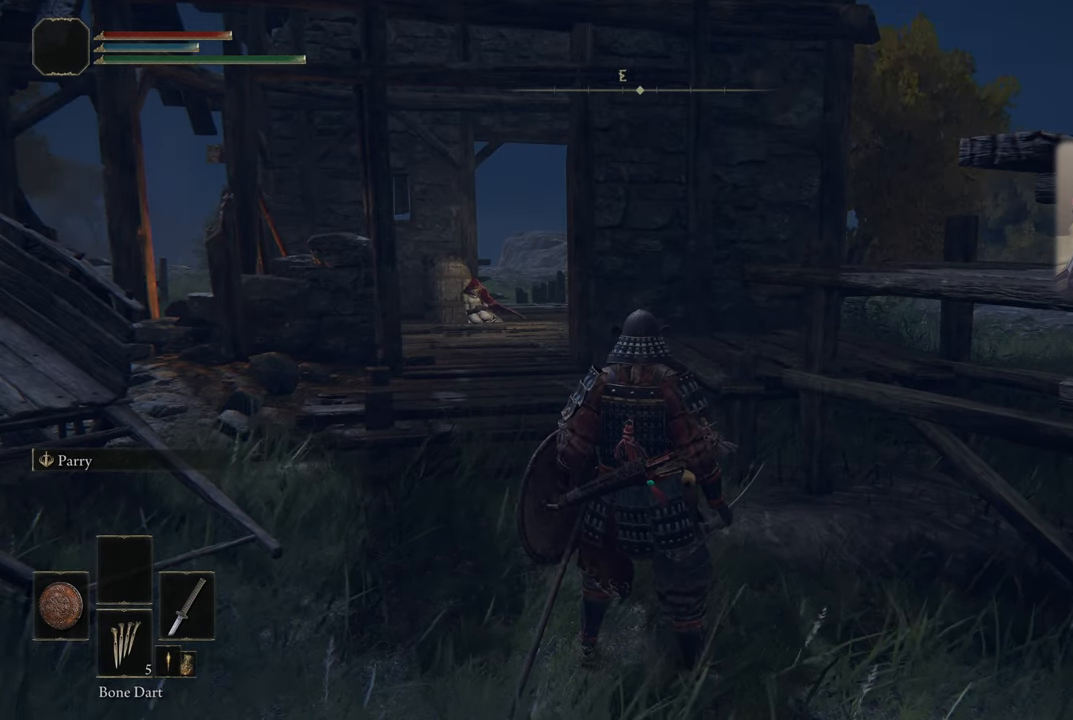
{"buttons": [], "left_stick": "center", "right_stick": "center", "events": []}
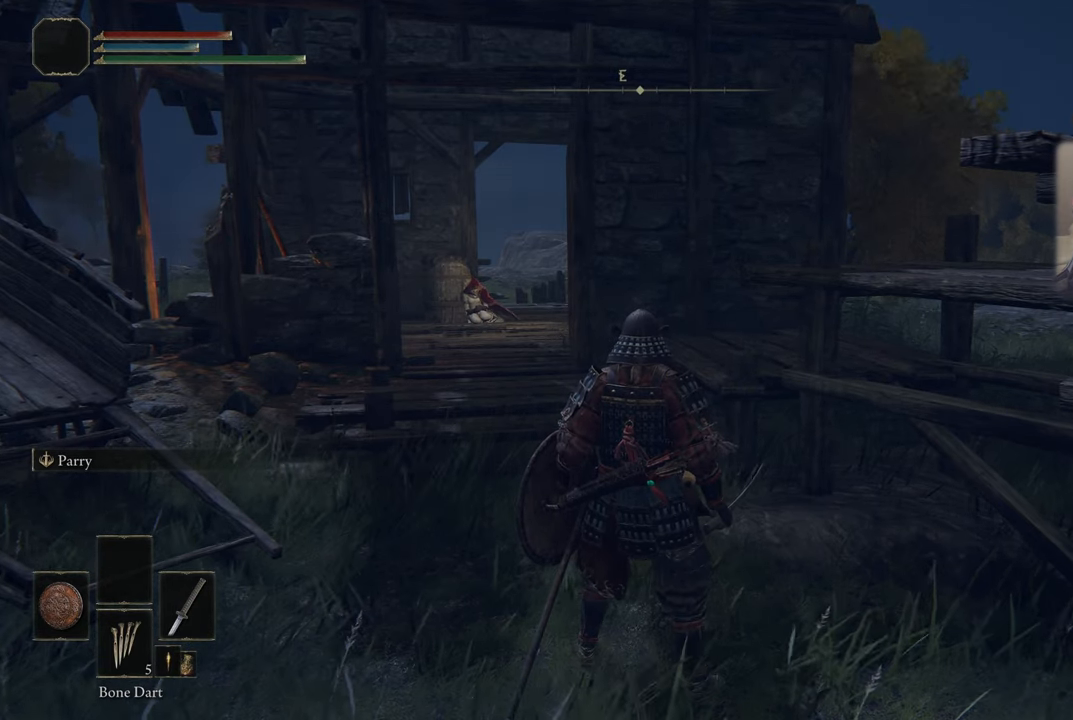
{"buttons": [], "left_stick": "center", "right_stick": "center", "events": []}
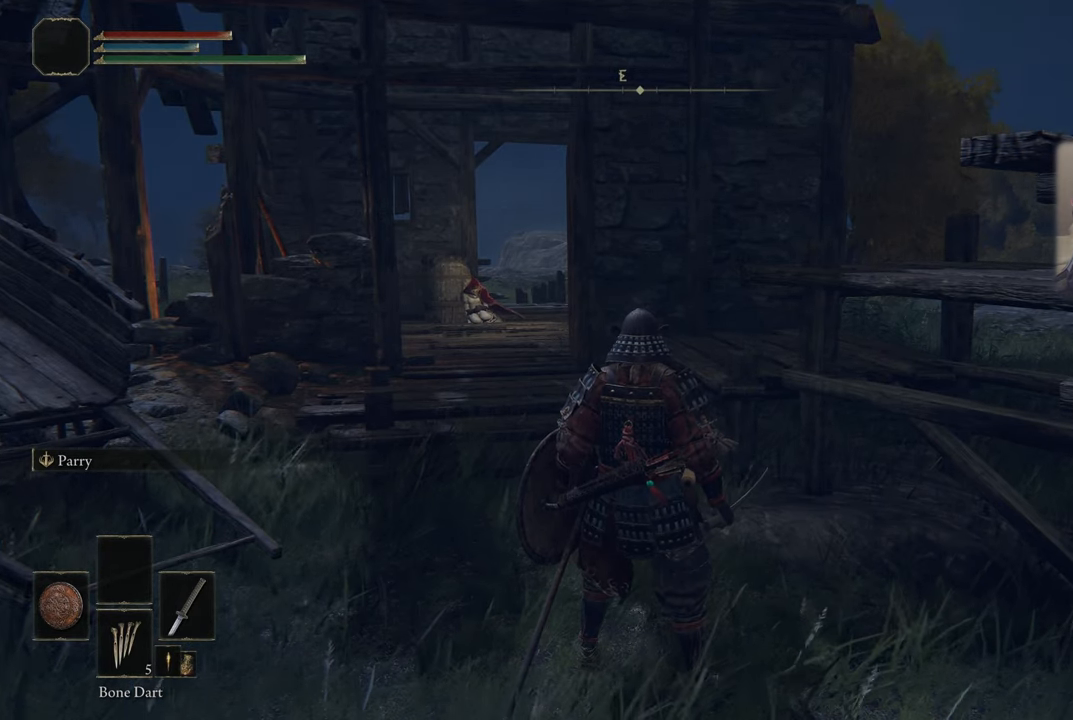
{"buttons": [], "left_stick": "center", "right_stick": "center", "events": []}
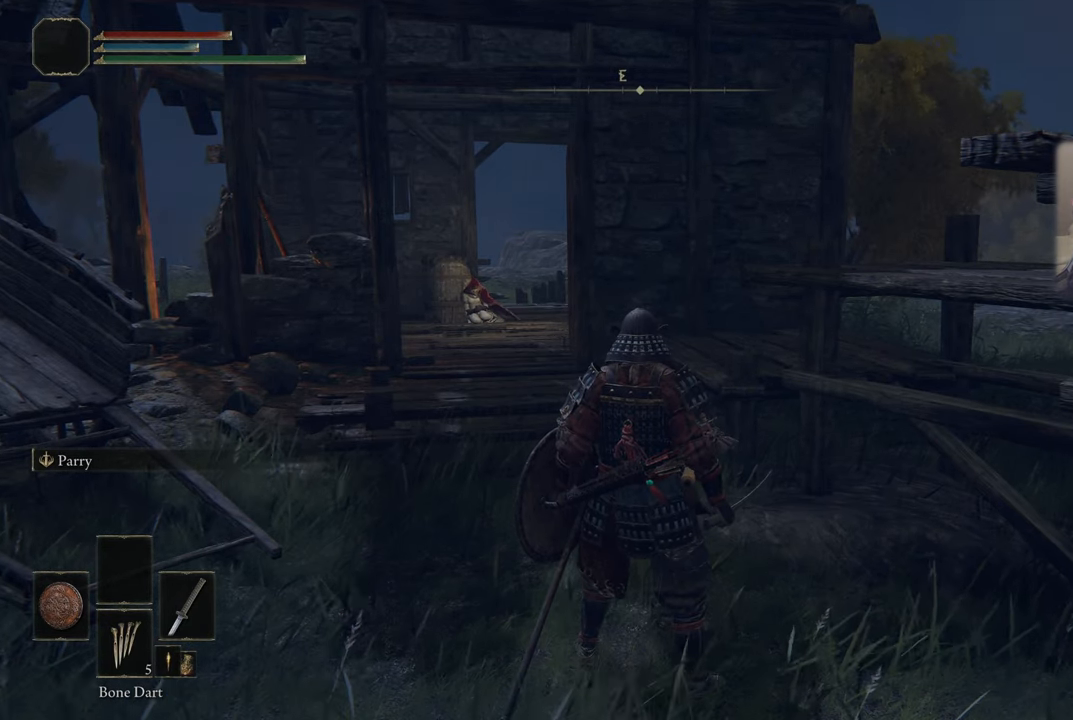
{"buttons": [], "left_stick": "center", "right_stick": "center", "events": []}
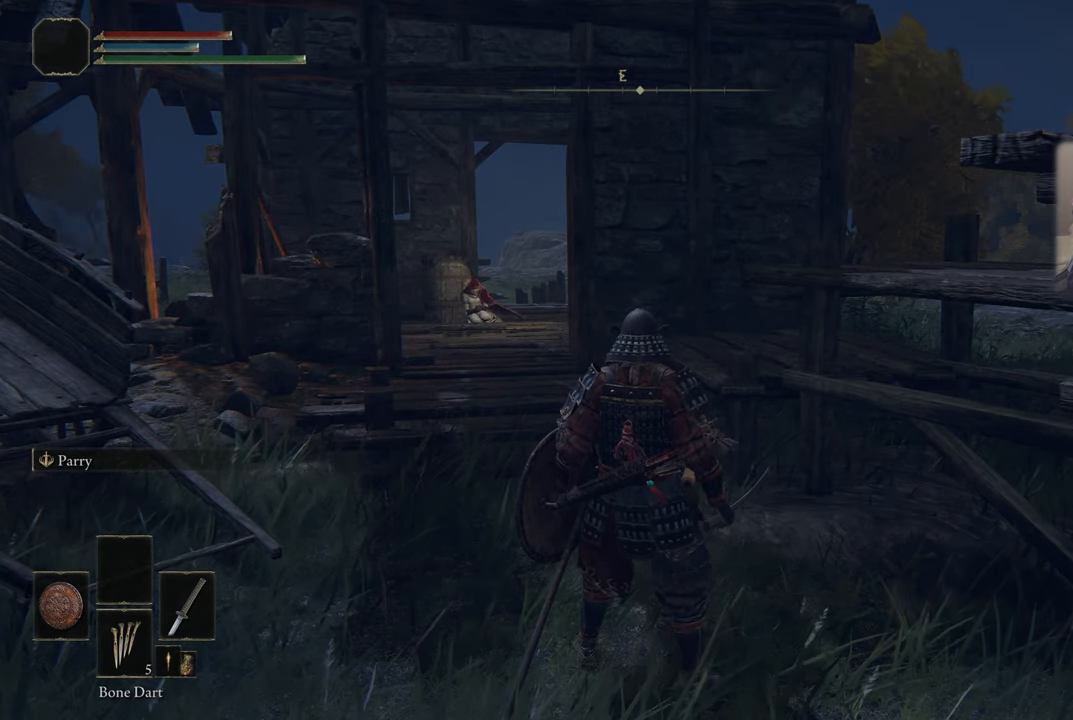
{"buttons": [], "left_stick": "center", "right_stick": "center", "events": []}
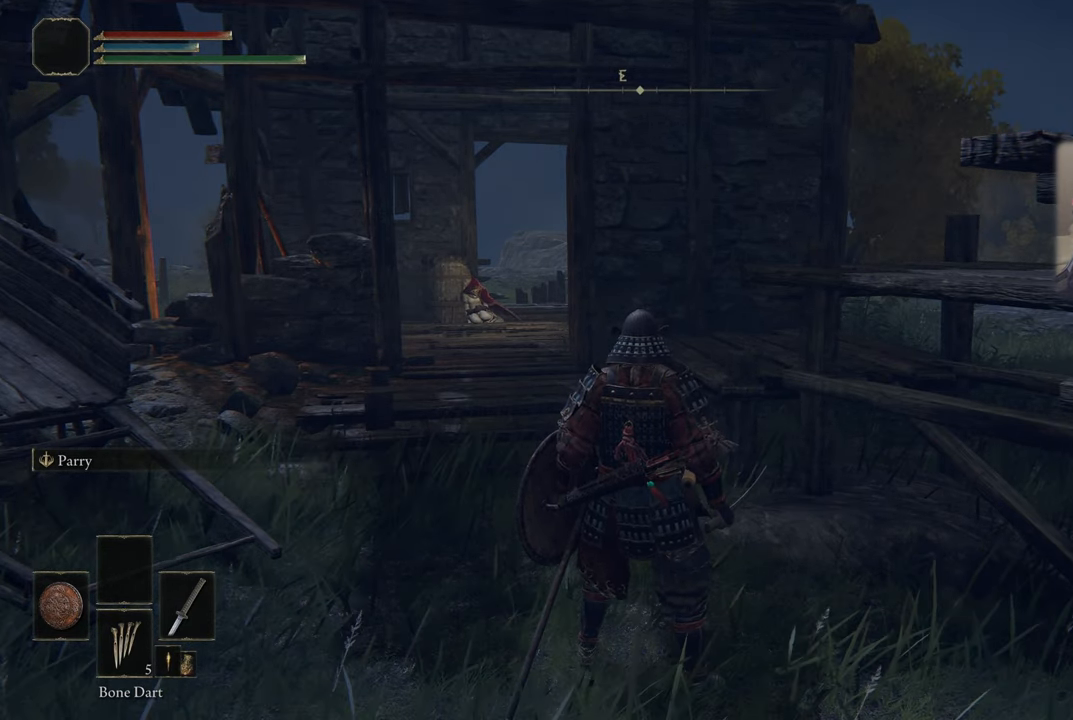
{"buttons": [], "left_stick": "center", "right_stick": "center", "events": []}
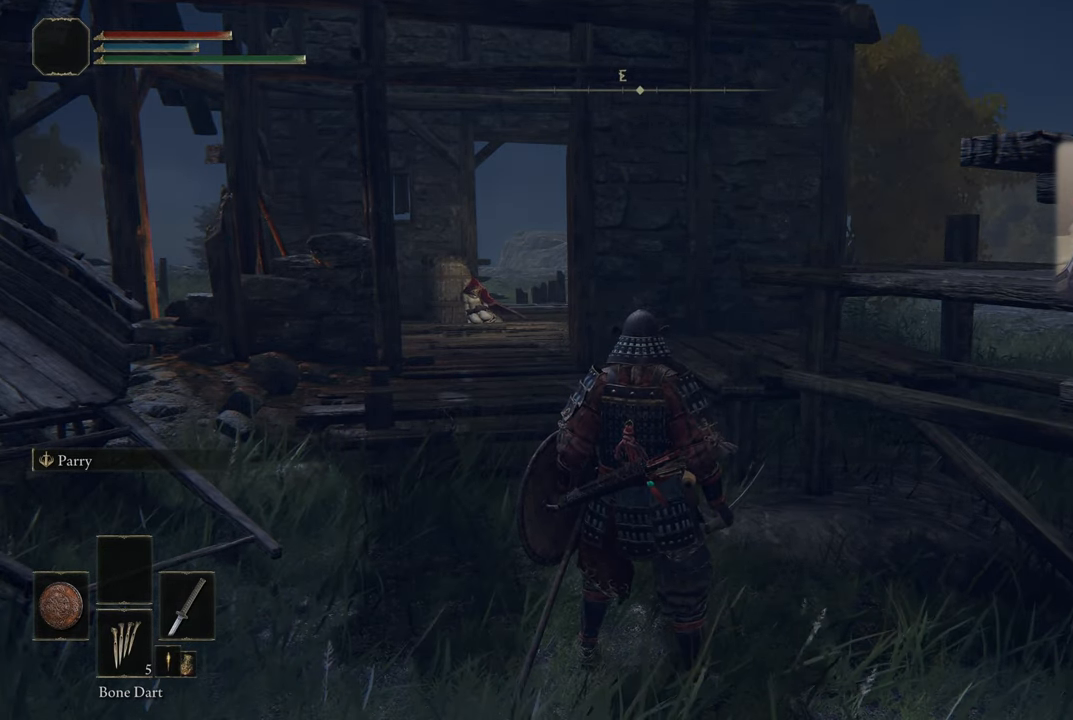
{"buttons": [], "left_stick": "center", "right_stick": "up", "events": [[383, "right_stick", "up"]]}
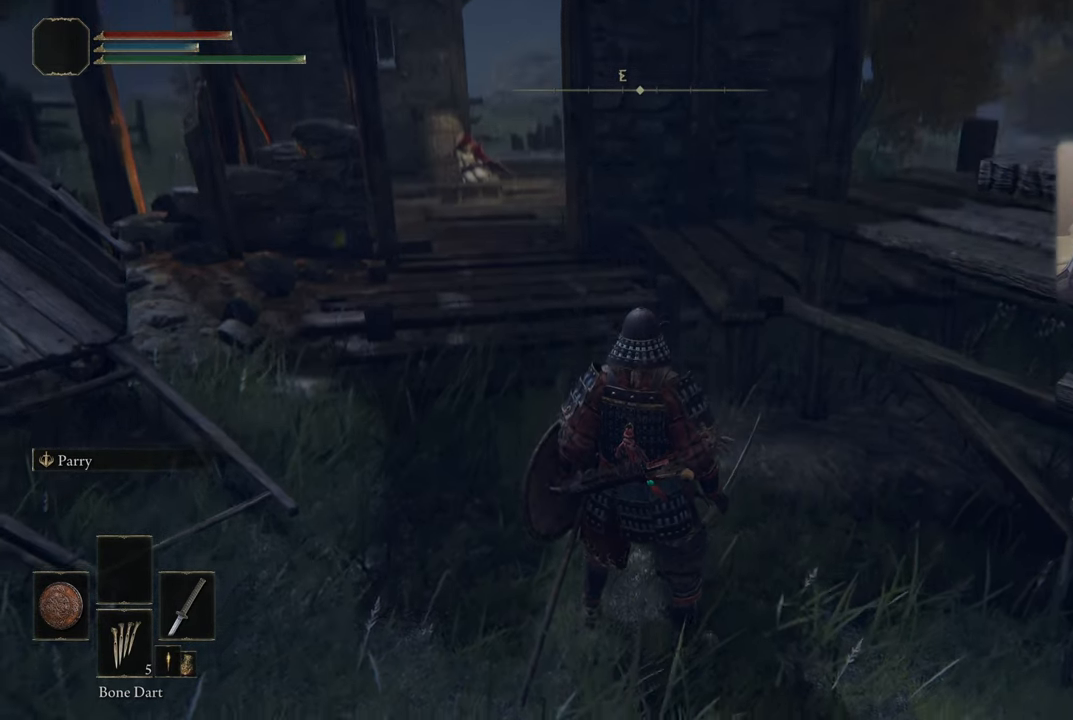
{"buttons": [], "left_stick": "up-left", "right_stick": "center", "events": [[133, "left_stick", "up-left"], [283, "right_stick", "center"]]}
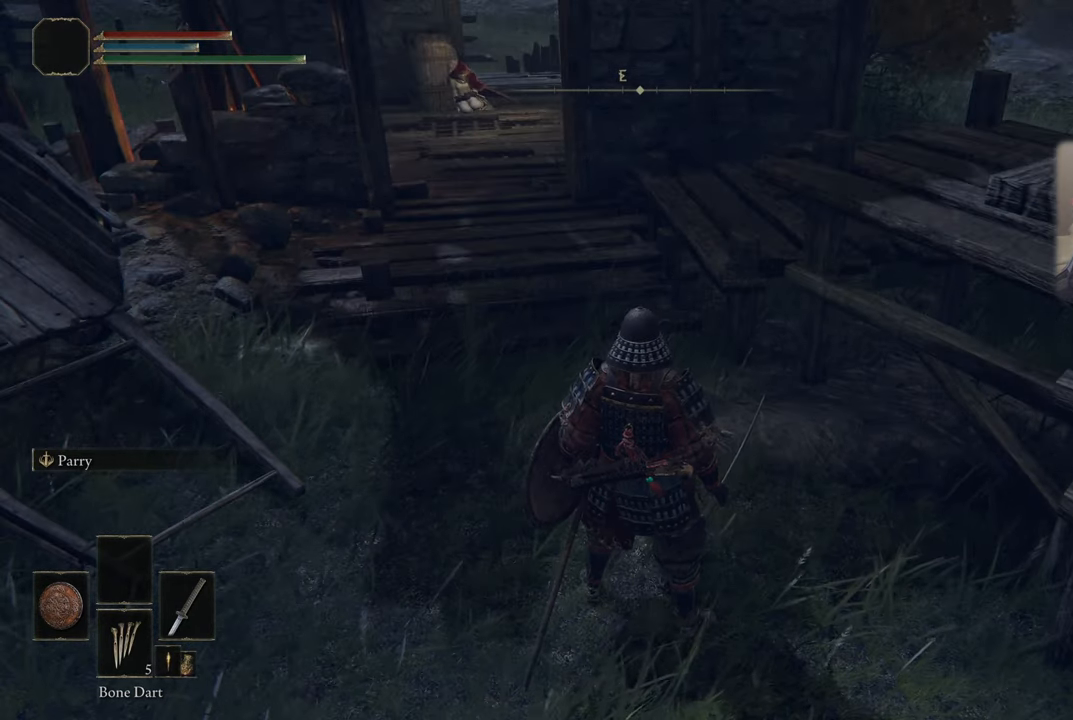
{"buttons": [], "left_stick": "up-left", "right_stick": "center", "events": []}
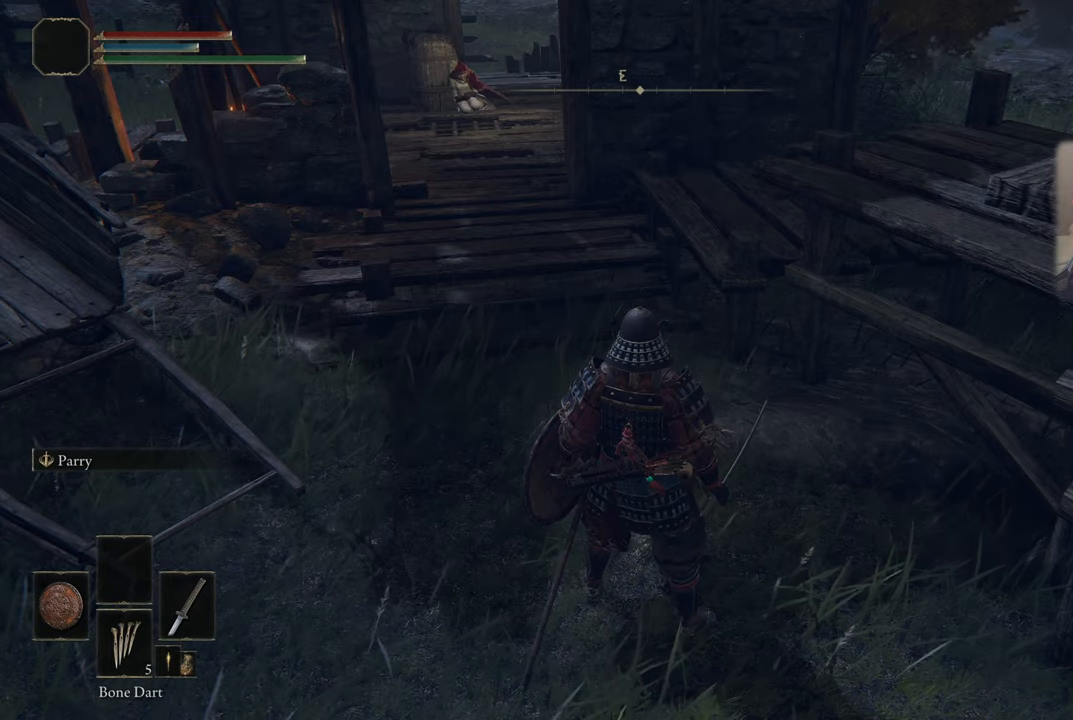
{"buttons": [], "left_stick": "up-left", "right_stick": "center", "events": []}
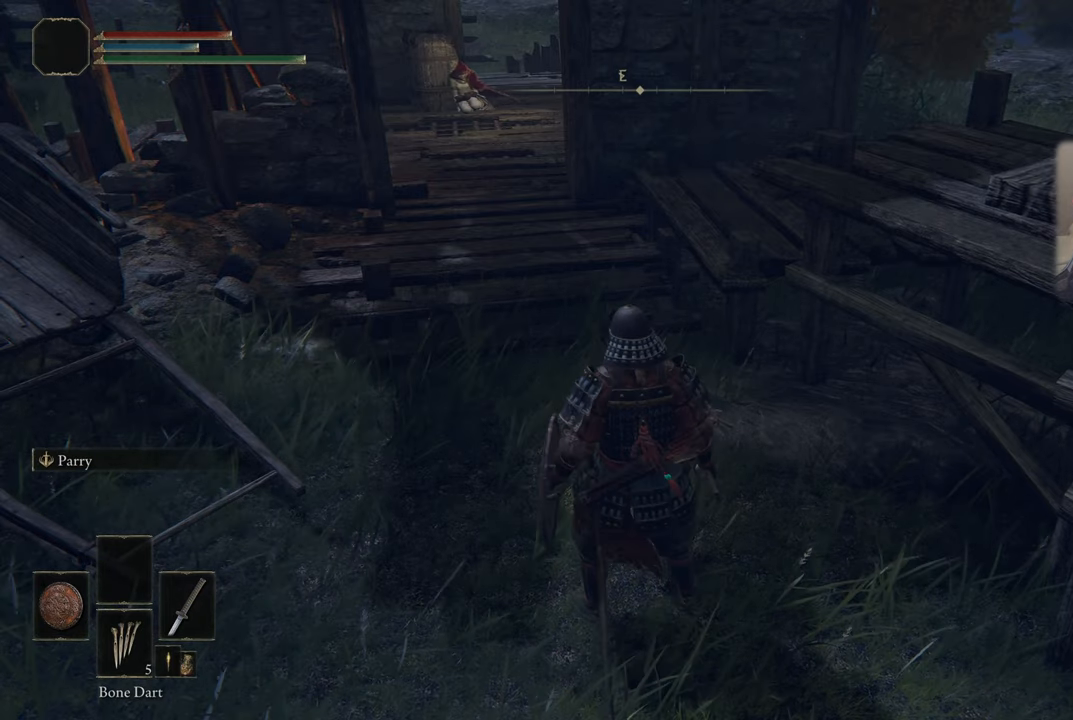
{"buttons": [], "left_stick": "up-left", "right_stick": "center", "events": []}
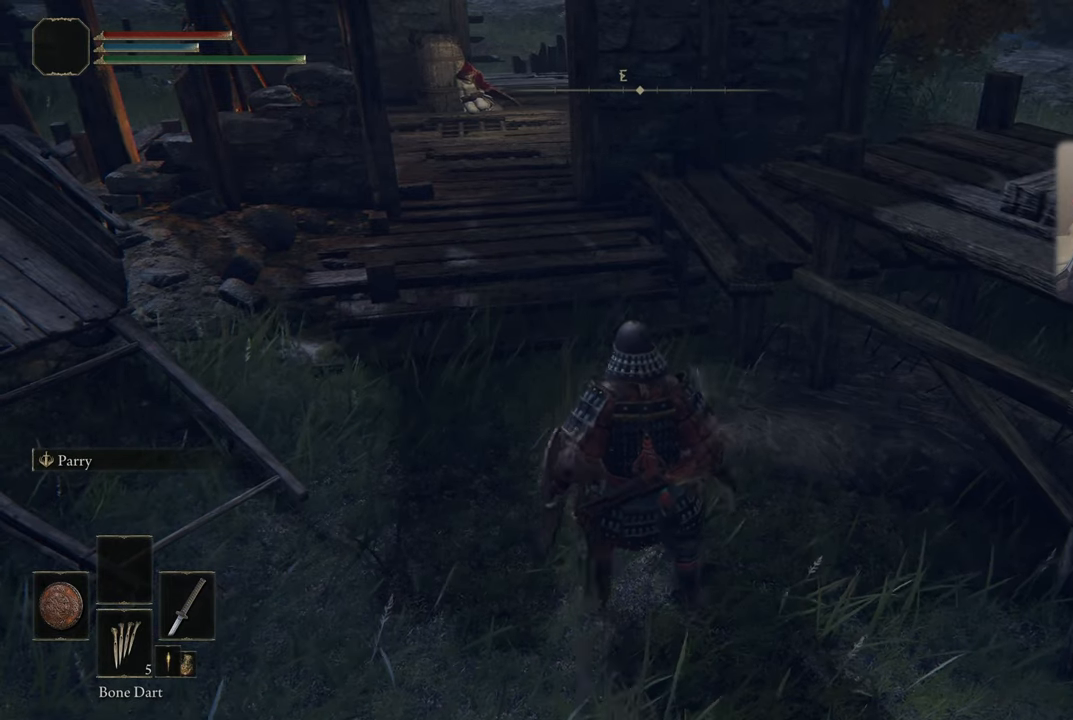
{"buttons": [], "left_stick": "up-left", "right_stick": "center", "events": [[17, "TRIANGLE", "down"], [84, "TRIANGLE", "up"]]}
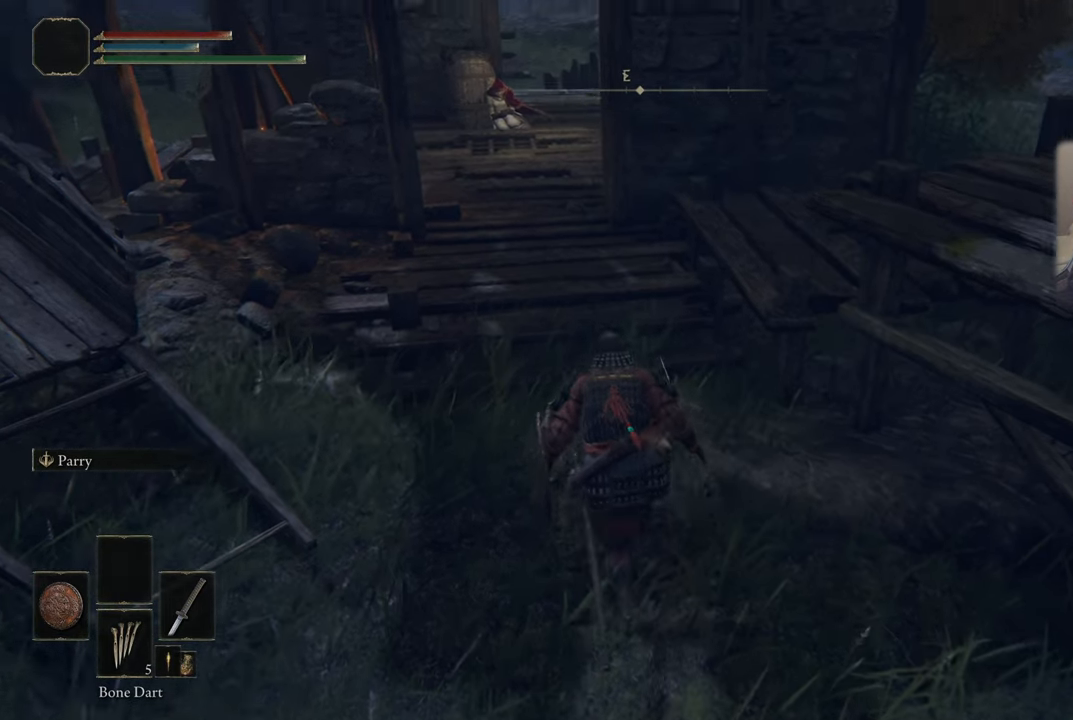
{"buttons": [], "left_stick": "up-left", "right_stick": "down-right", "events": [[250, "right_stick", "down-right"]]}